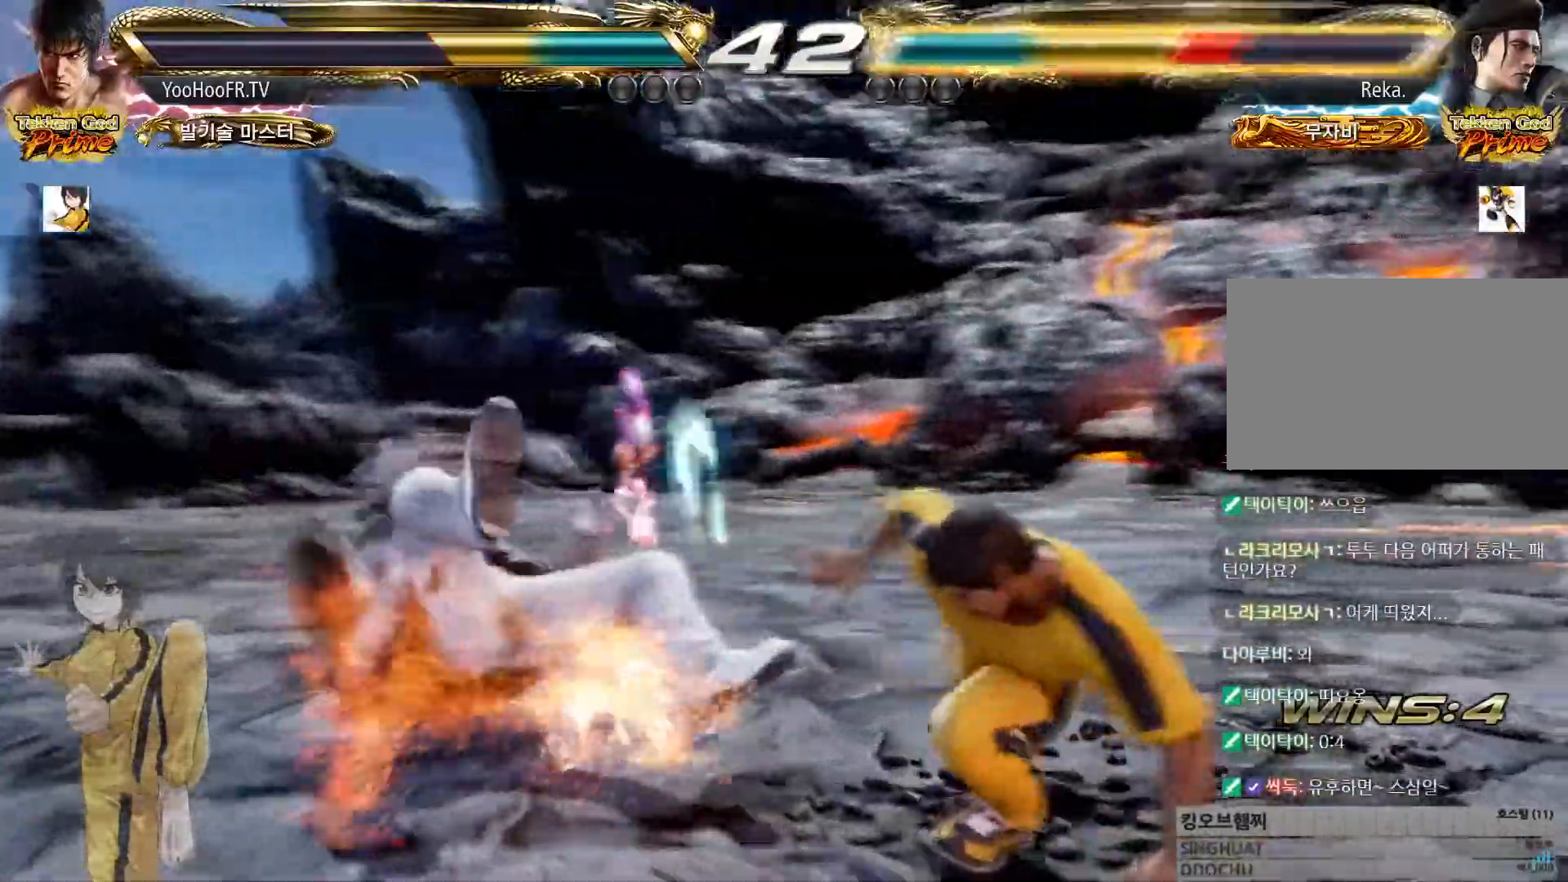
Gameplay with a controller (arcade stick); each line is a JSON object with the inputs held at the frame after it. "button_events" lists button changes between this image and that frame as [ms after this image, input, new state], when the widget could be followed in between (sticks are given only as held states). Not read: L3 R3.
{"buttons": ["CROSS"], "left_stick": "left", "button_events": []}
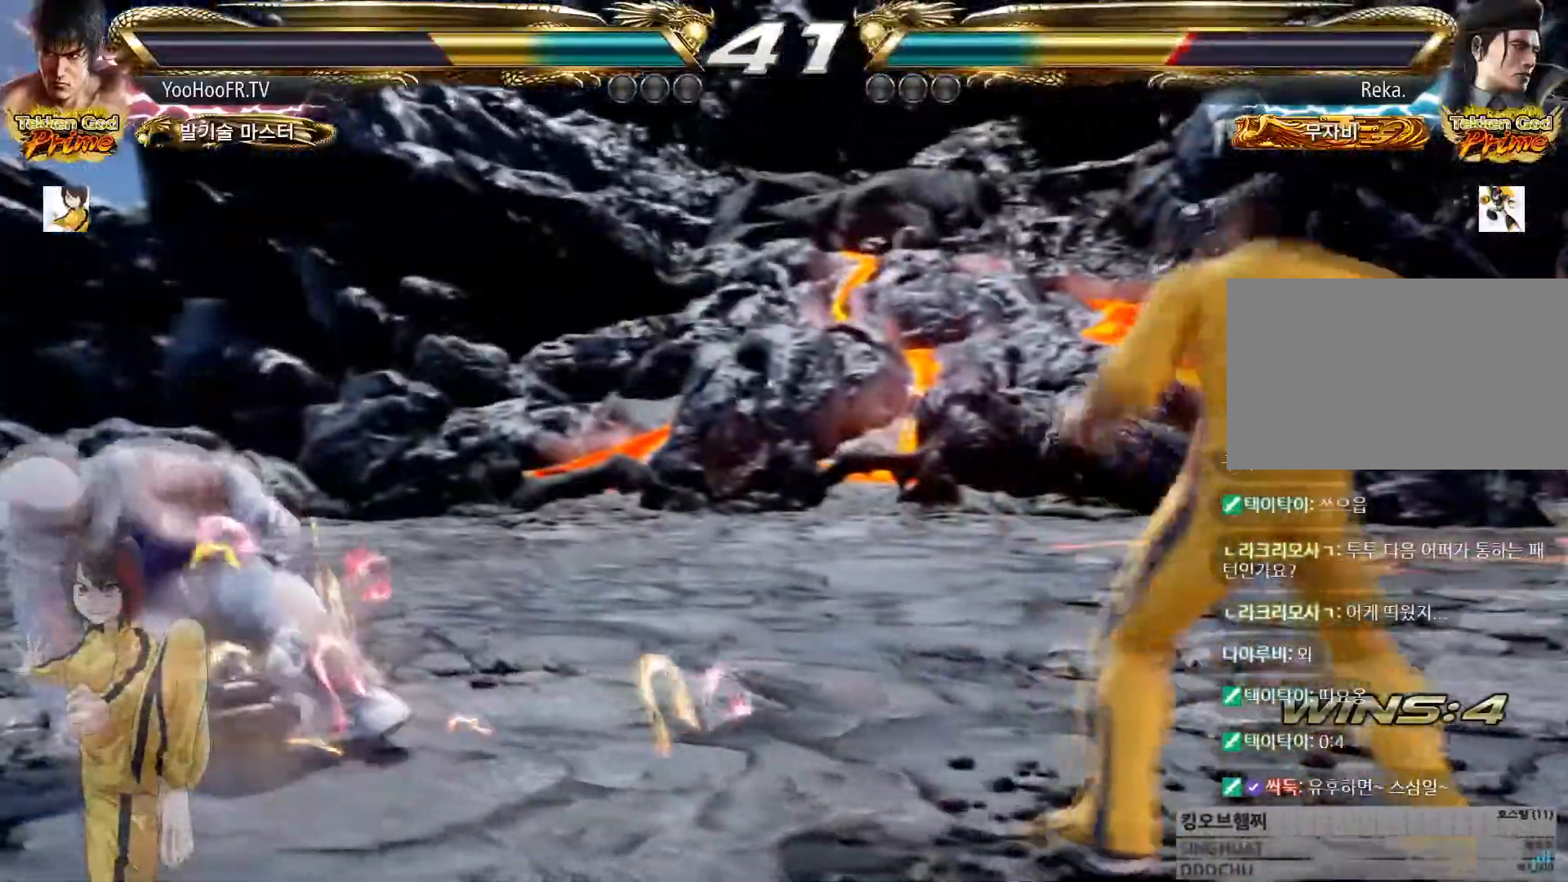
{"buttons": ["CROSS"], "left_stick": "right"}
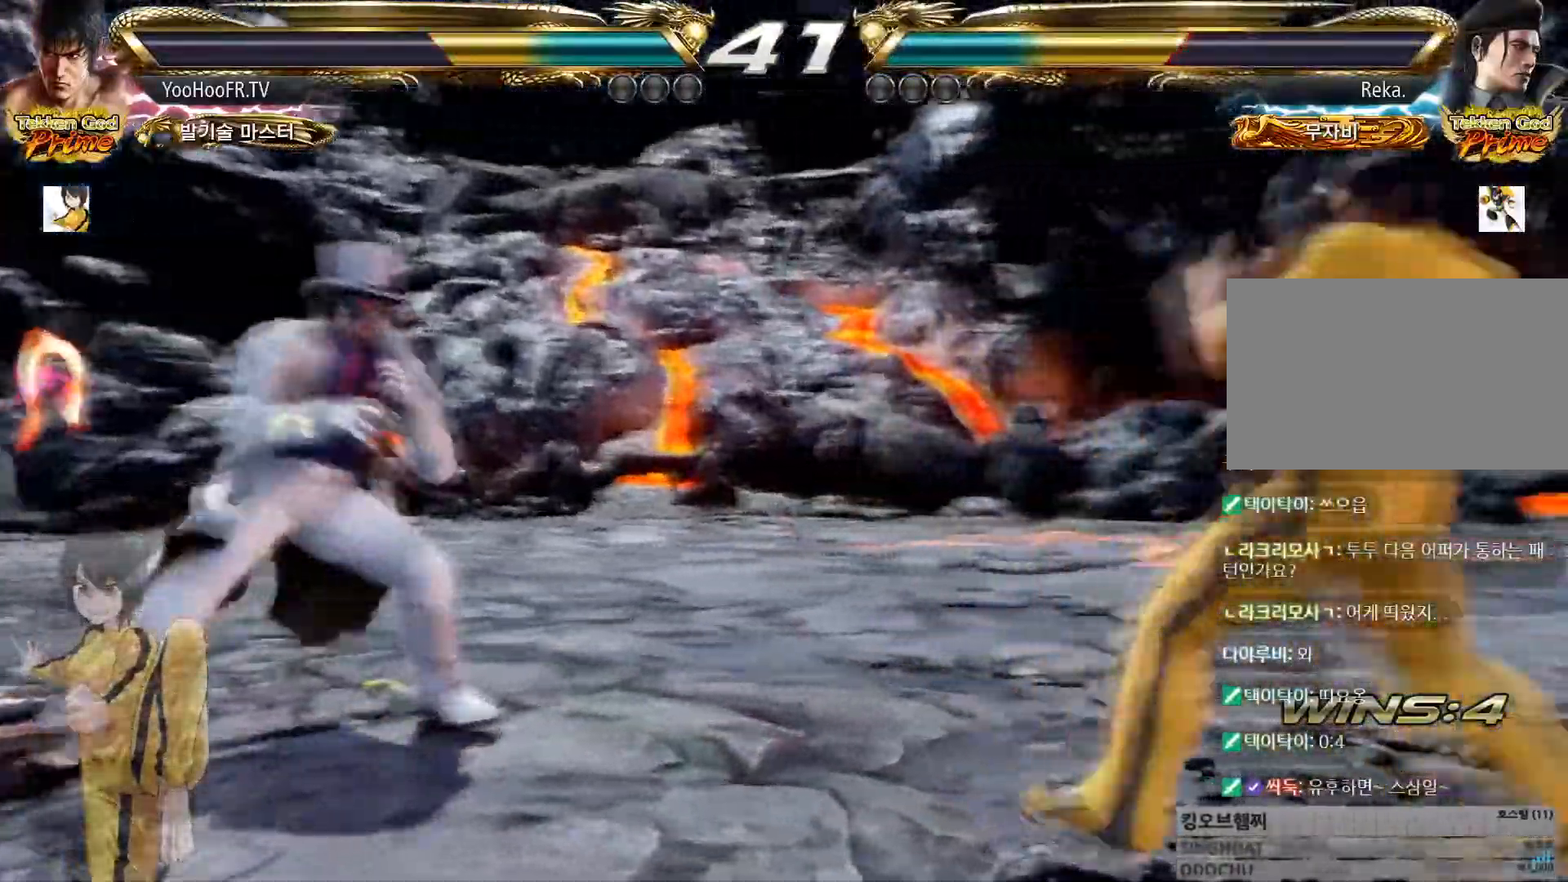
{"buttons": ["CROSS", "CIRCLE"], "left_stick": "down"}
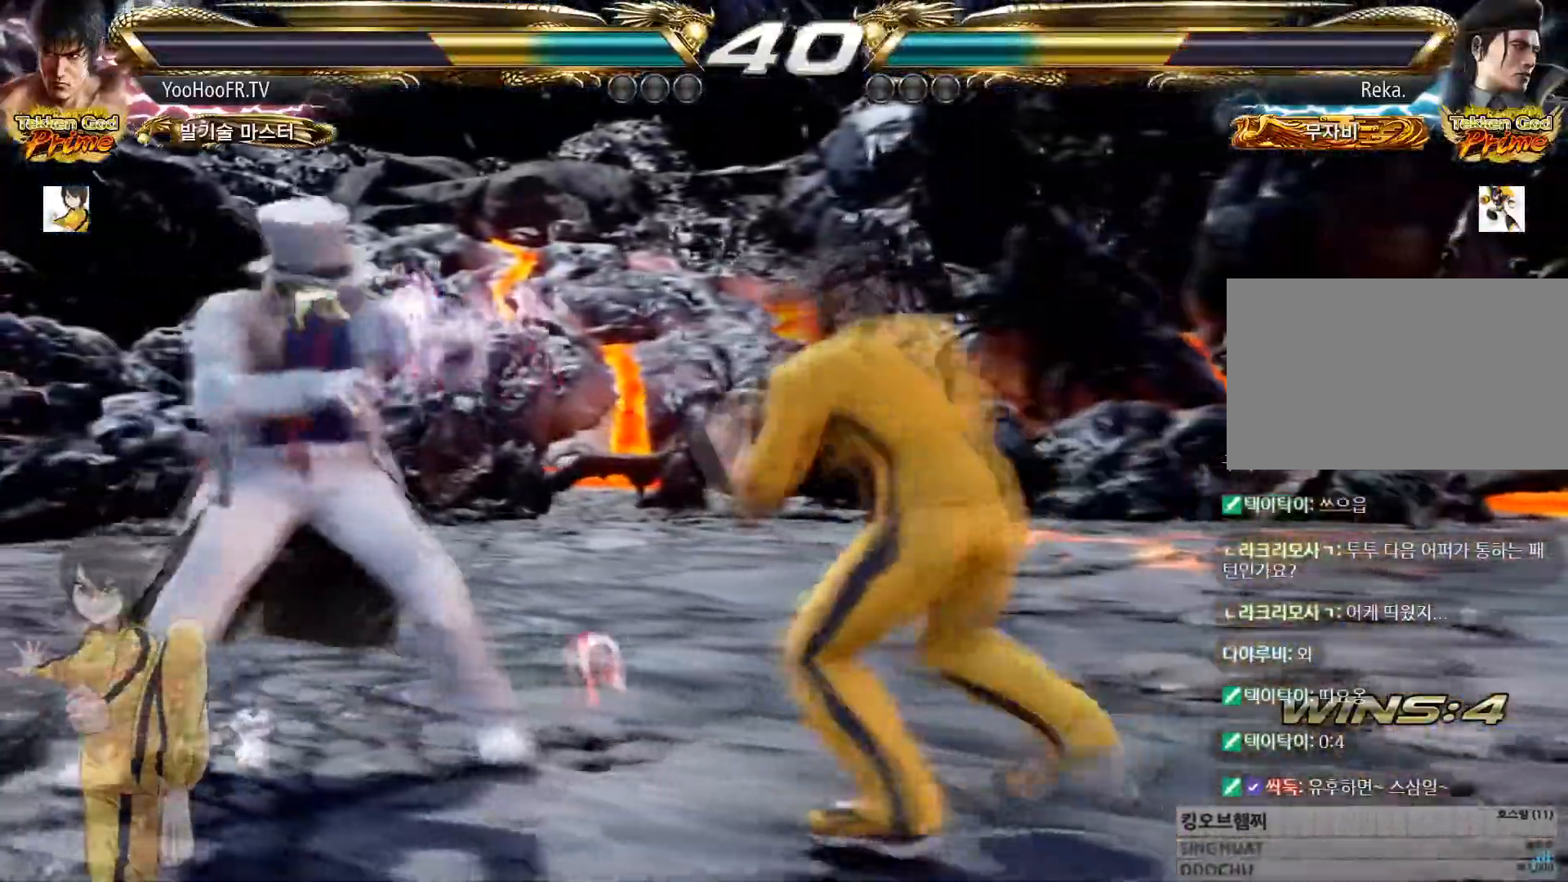
{"buttons": ["CROSS"], "left_stick": "center"}
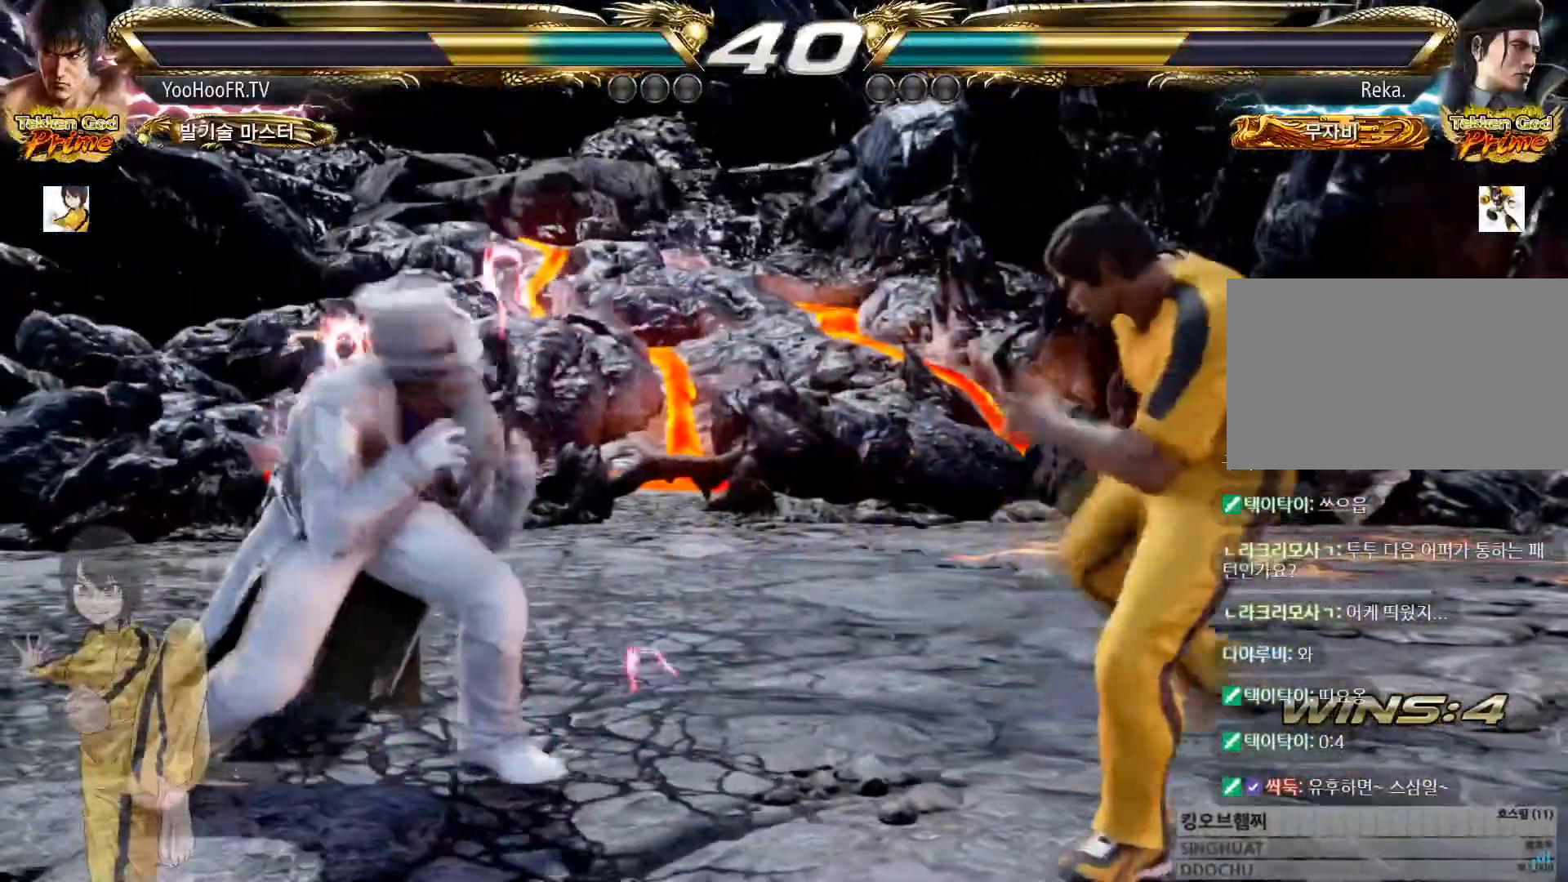
{"buttons": ["CROSS"], "left_stick": "center", "button_events": [[184, "CROSS", "up"], [434, "CROSS", "down"]]}
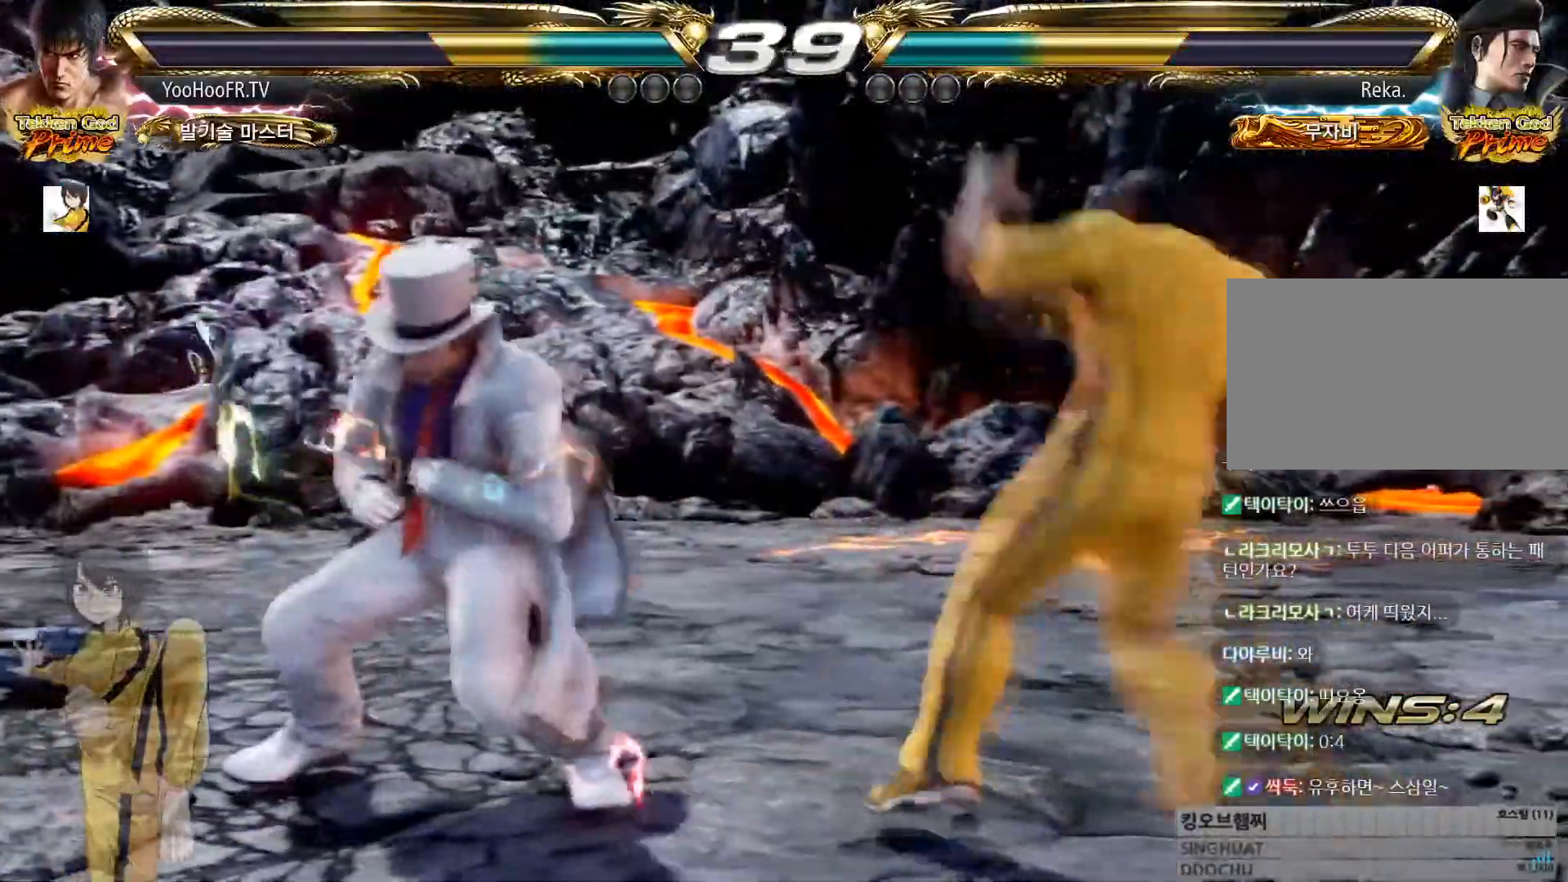
{"buttons": ["CROSS"], "left_stick": "center", "button_events": [[16, "CROSS", "up"], [233, "CROSS", "down"], [300, "CROSS", "up"], [367, "CROSS", "down"], [433, "CROSS", "up"], [500, "CROSS", "down"]]}
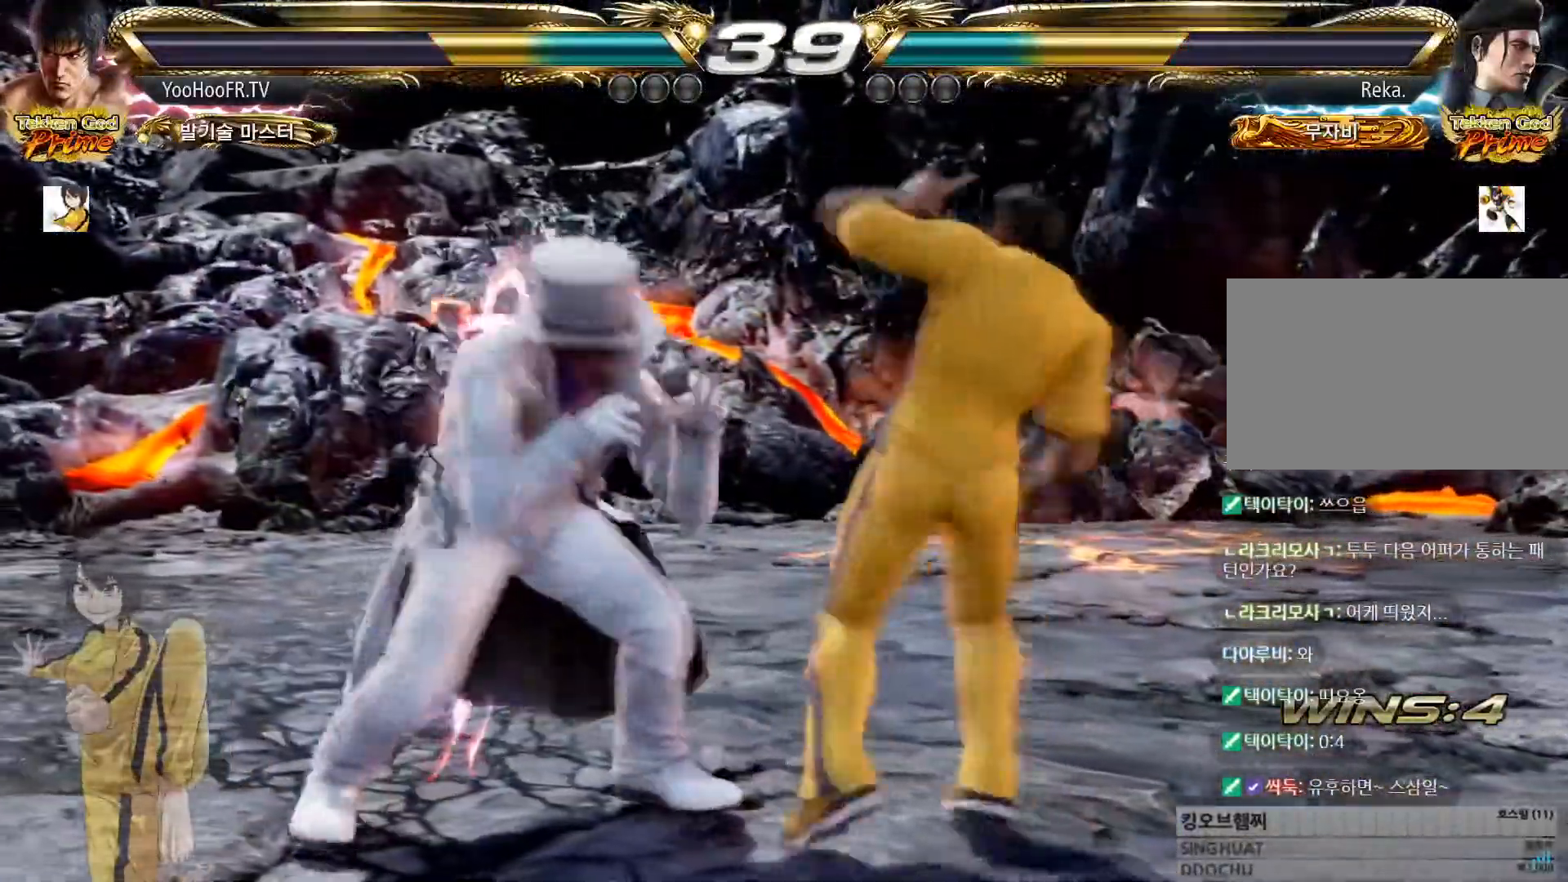
{"buttons": ["CROSS"], "left_stick": "center", "button_events": []}
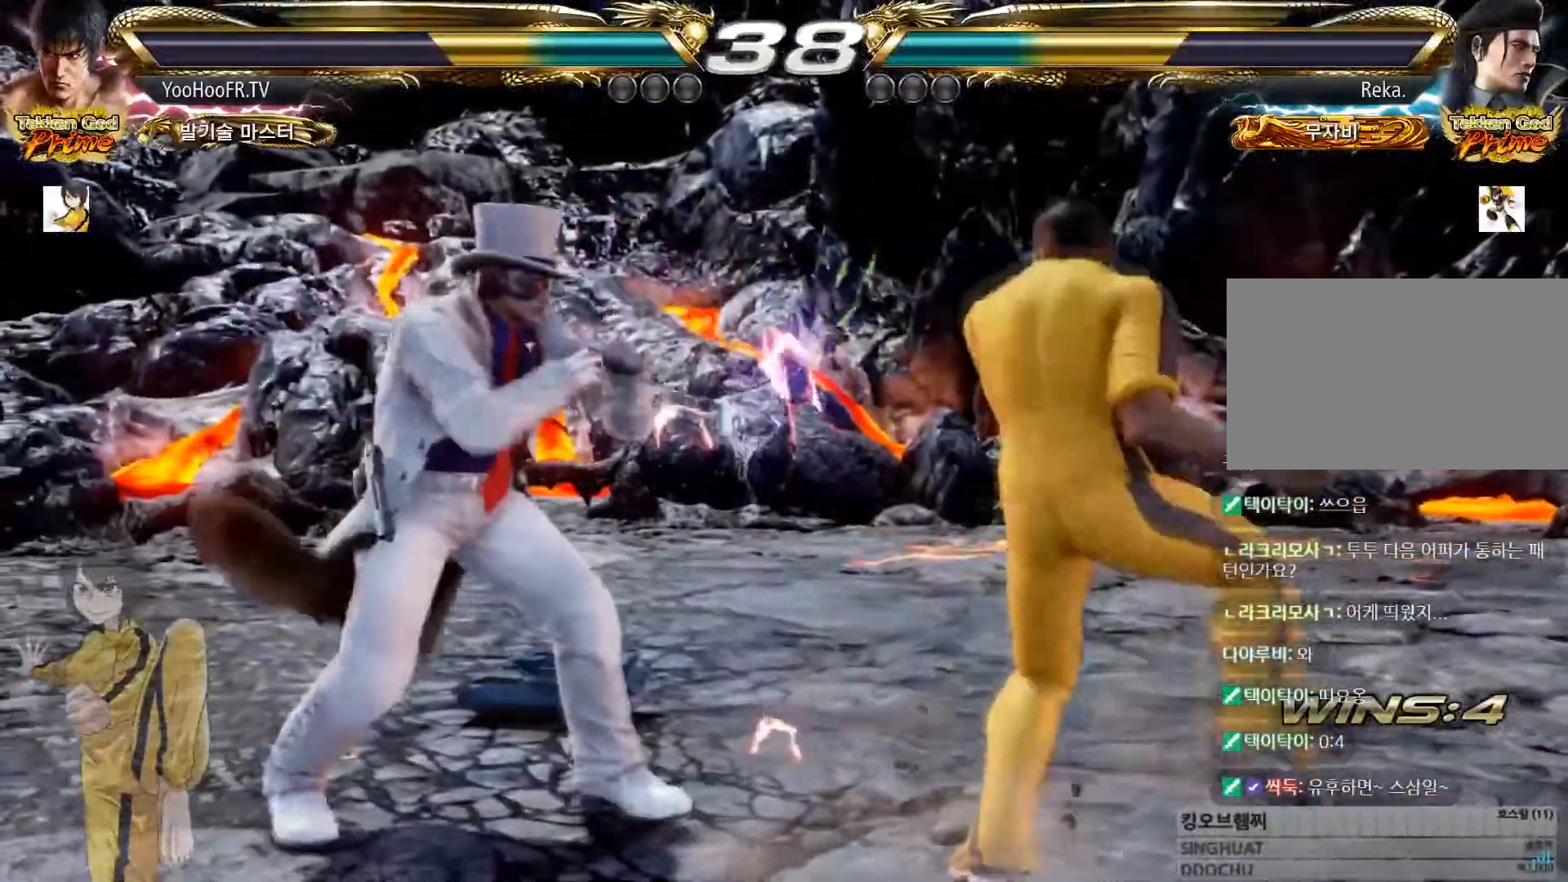
{"buttons": ["CROSS", "CIRCLE"], "left_stick": "center"}
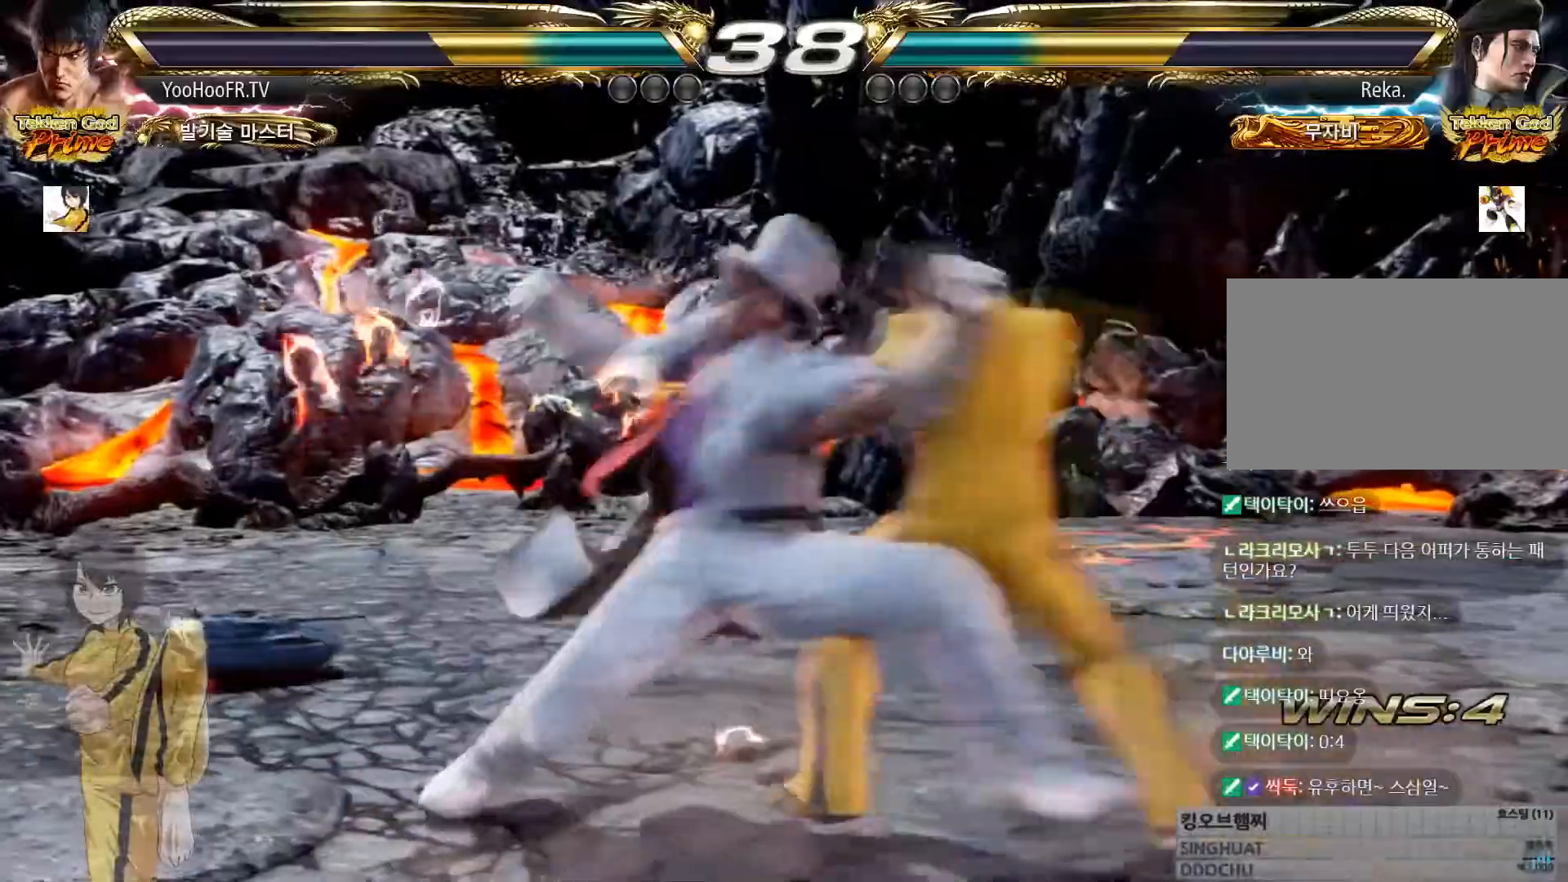
{"buttons": [], "left_stick": "right", "button_events": [[67, "CIRCLE", "up"], [84, "CROSS", "up"]]}
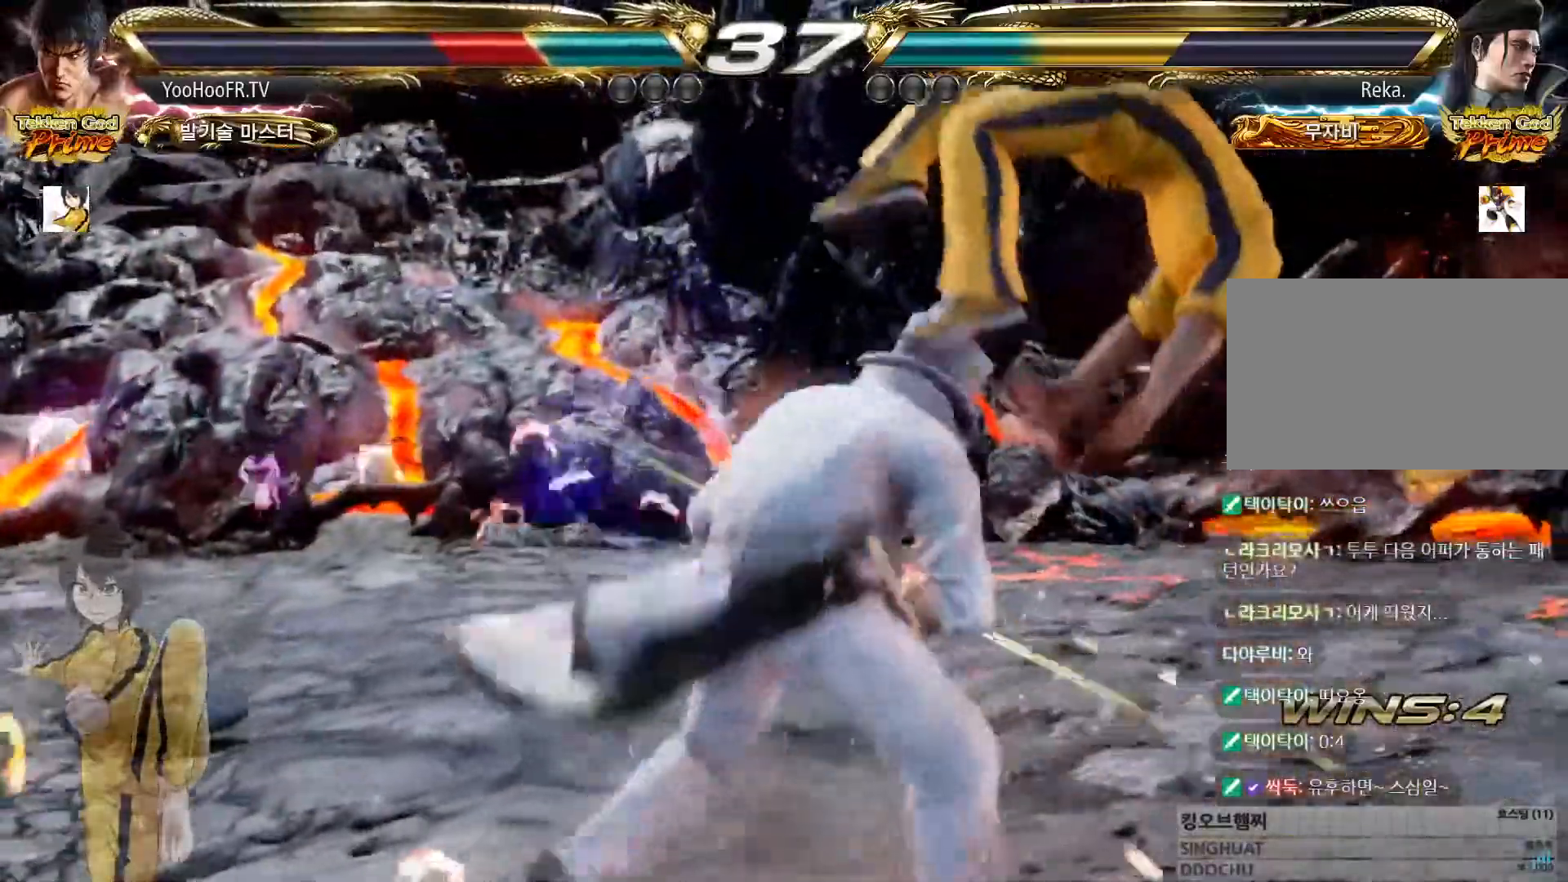
{"buttons": ["TRIANGLE"], "left_stick": "center", "button_events": [[300, "TRIANGLE", "down"], [350, "SQUARE", "down"], [367, "CROSS", "down"], [383, "TRIANGLE", "up"], [400, "SQUARE", "up"], [417, "CROSS", "up"], [467, "TRIANGLE", "down"]]}
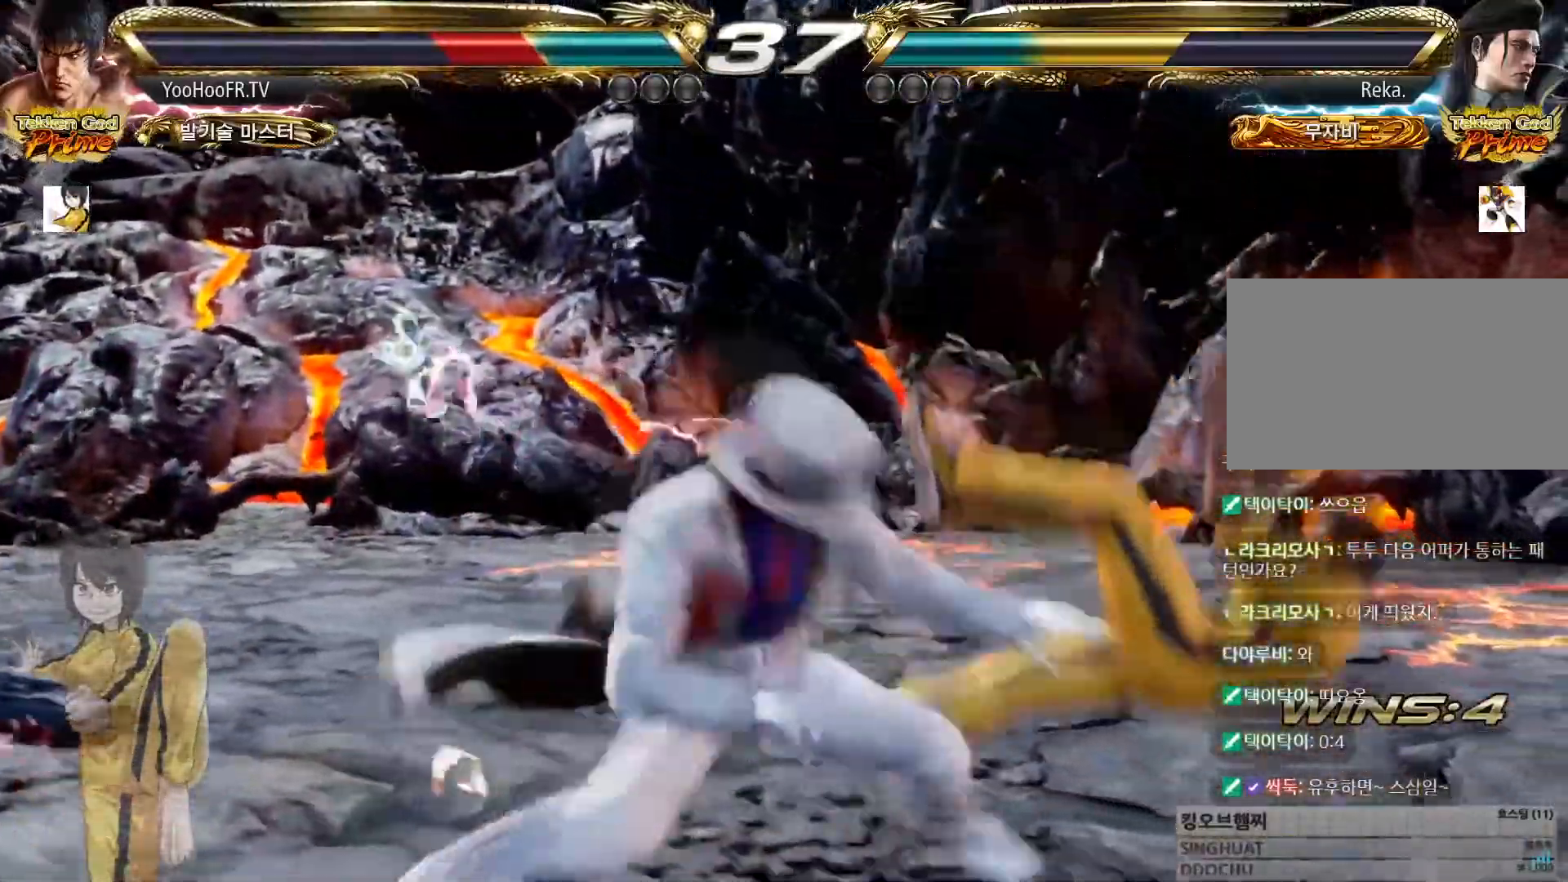
{"buttons": ["TRIANGLE"], "left_stick": "center", "button_events": [[17, "CROSS", "down"], [17, "SQUARE", "down"], [34, "TRIANGLE", "up"], [50, "SQUARE", "up"], [67, "CROSS", "up"], [134, "TRIANGLE", "down"], [167, "CROSS", "down"], [200, "TRIANGLE", "up"], [217, "CROSS", "up"], [301, "TRIANGLE", "down"], [334, "CROSS", "down"], [334, "SQUARE", "down"], [351, "SQUARE", "up"], [351, "TRIANGLE", "up"], [384, "CROSS", "up"], [467, "TRIANGLE", "down"], [484, "SQUARE", "down"], [501, "SQUARE", "up"]]}
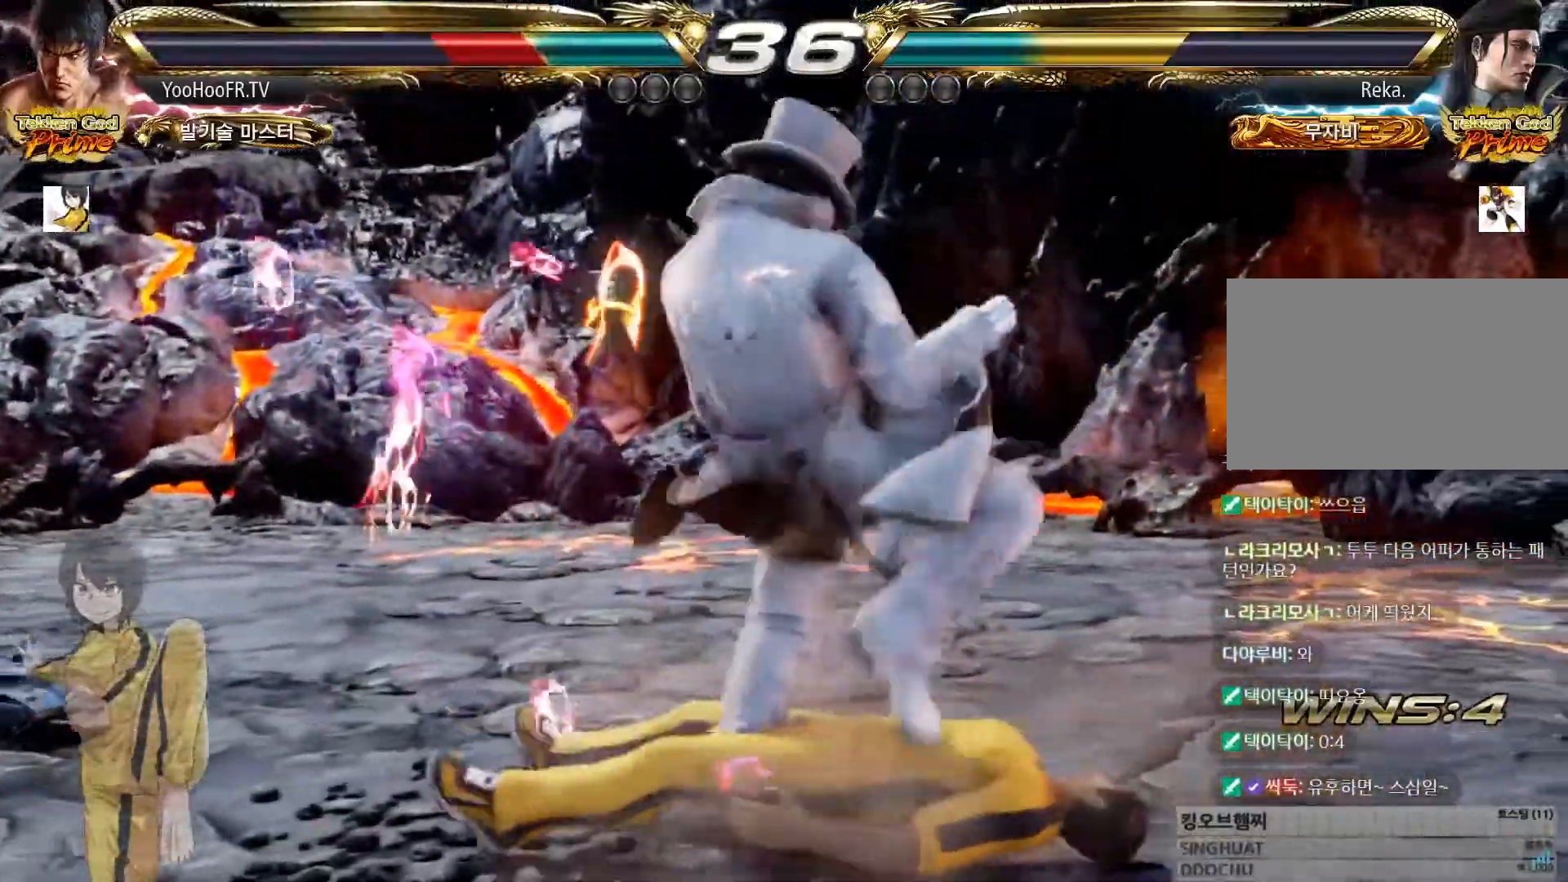
{"buttons": [], "left_stick": "center", "button_events": [[16, "TRIANGLE", "up"]]}
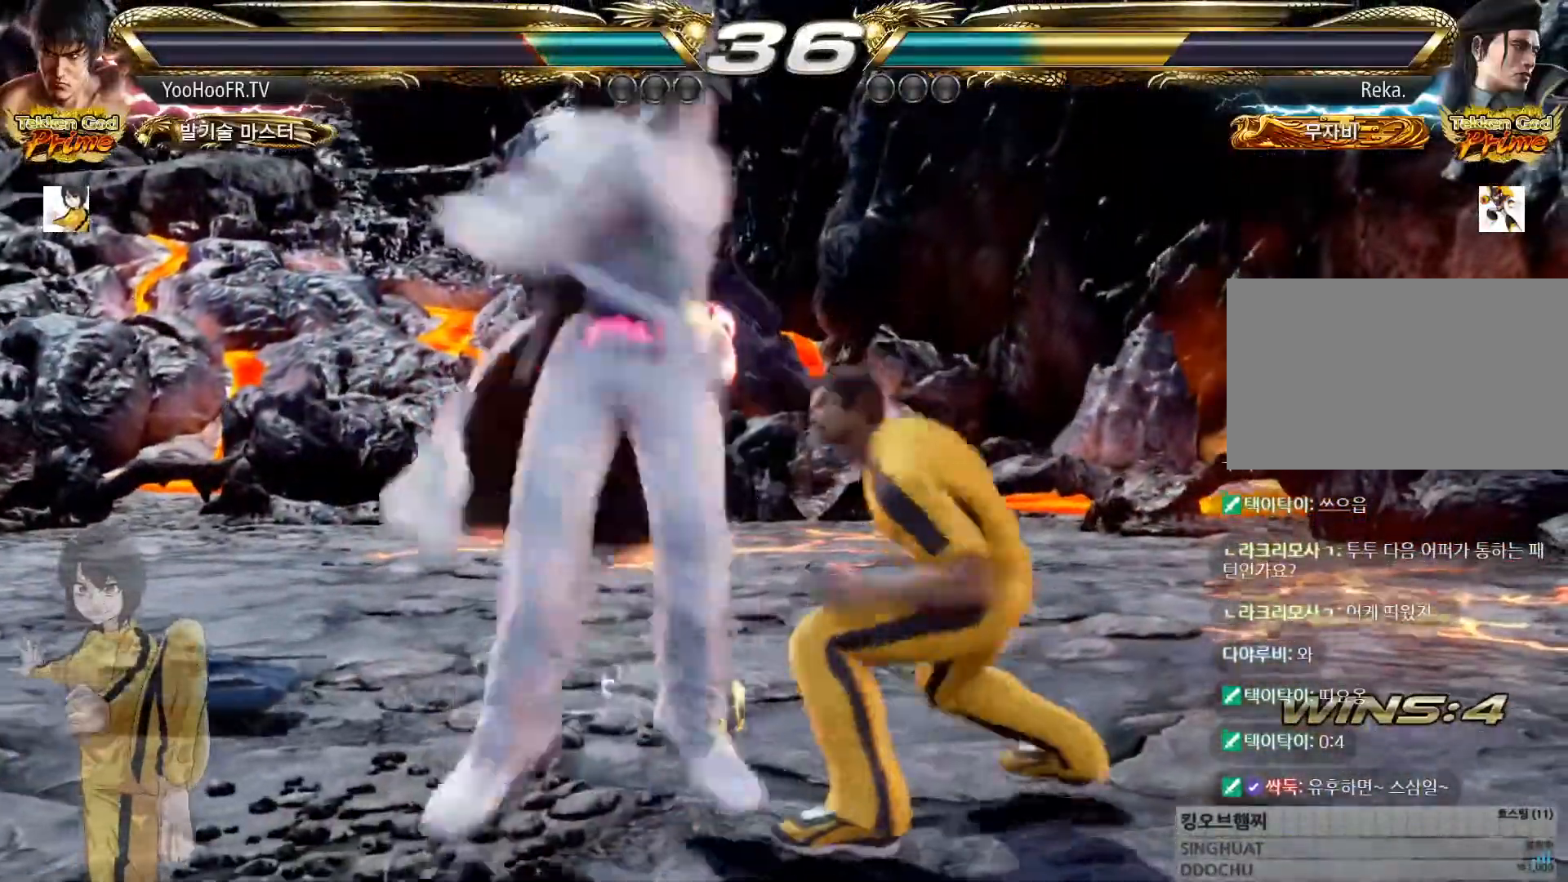
{"buttons": [], "left_stick": "left", "button_events": []}
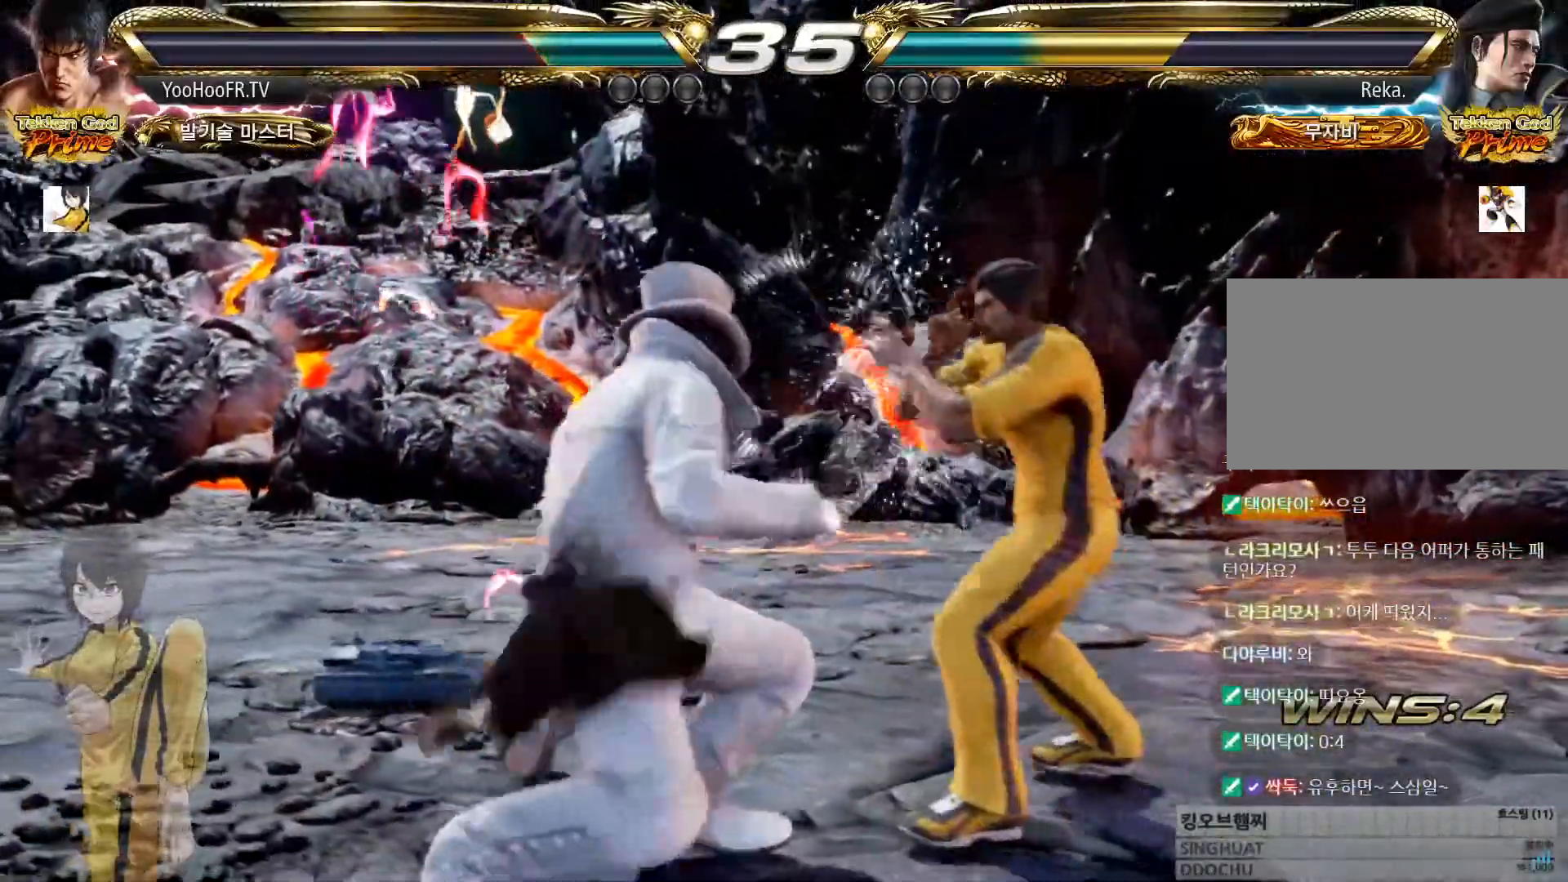
{"buttons": ["SQUARE", "TRIANGLE"], "left_stick": "left", "button_events": [[50, "SQUARE", "down"], [50, "TRIANGLE", "down"]]}
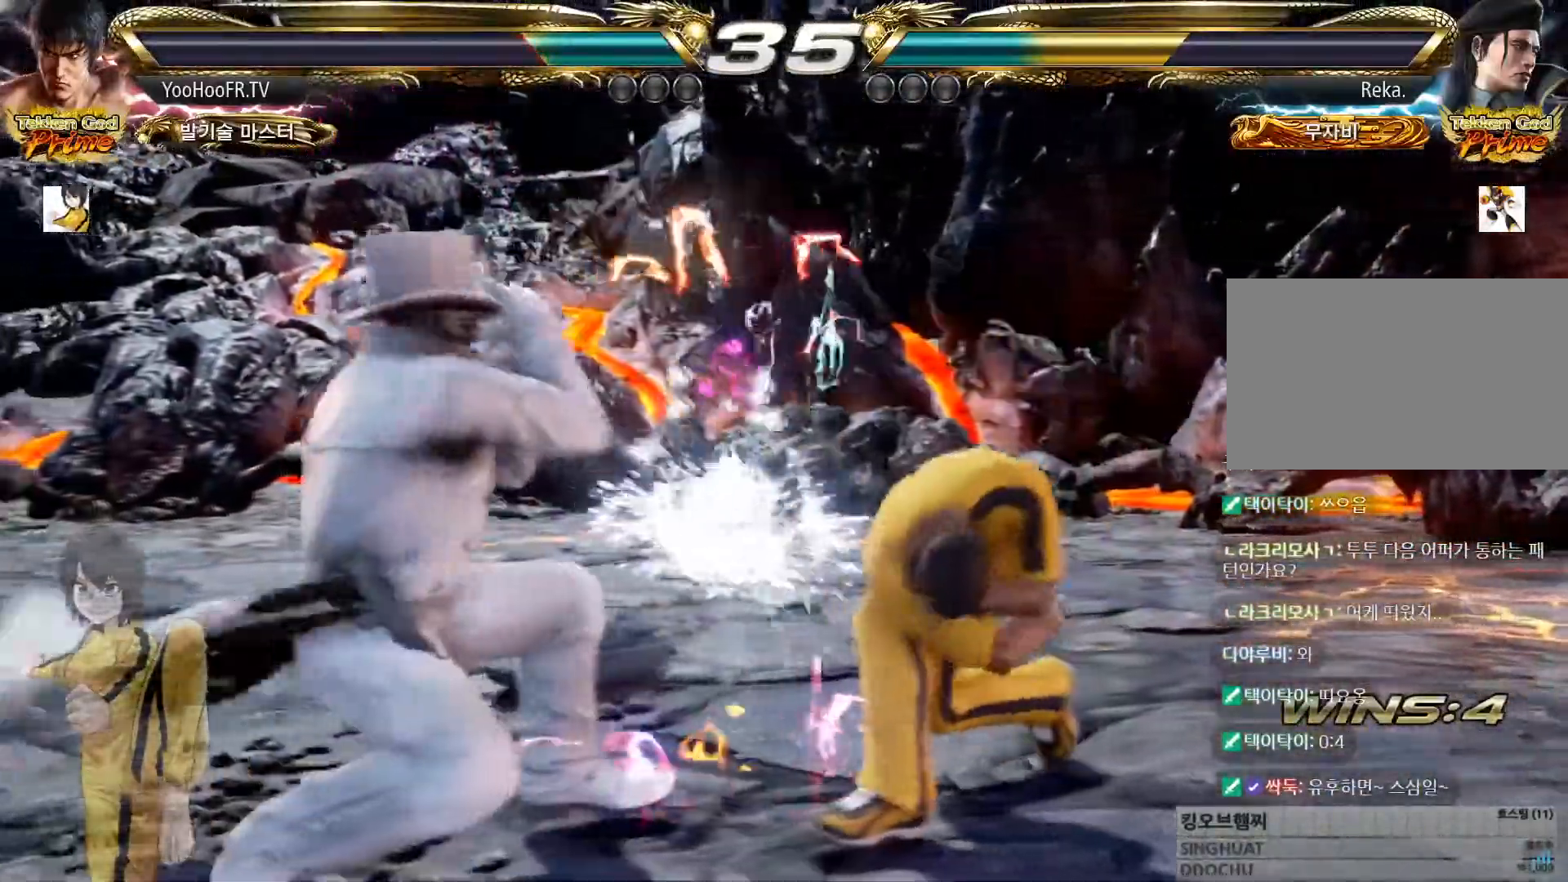
{"buttons": [], "left_stick": "left", "button_events": [[133, "SQUARE", "up"], [150, "TRIANGLE", "up"]]}
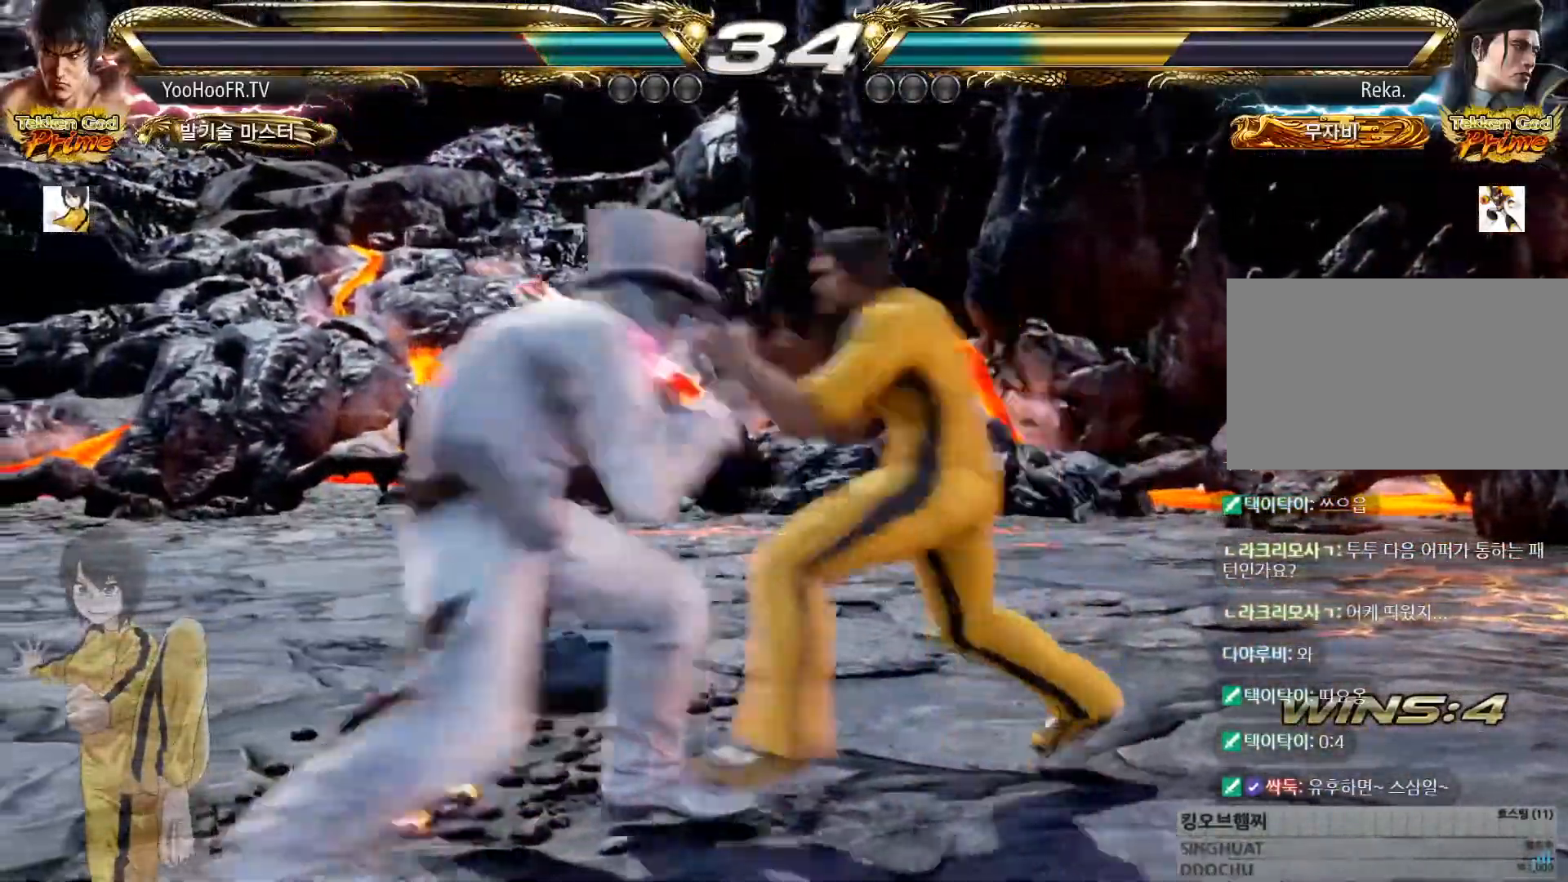
{"buttons": ["CROSS", "CIRCLE"], "left_stick": "center"}
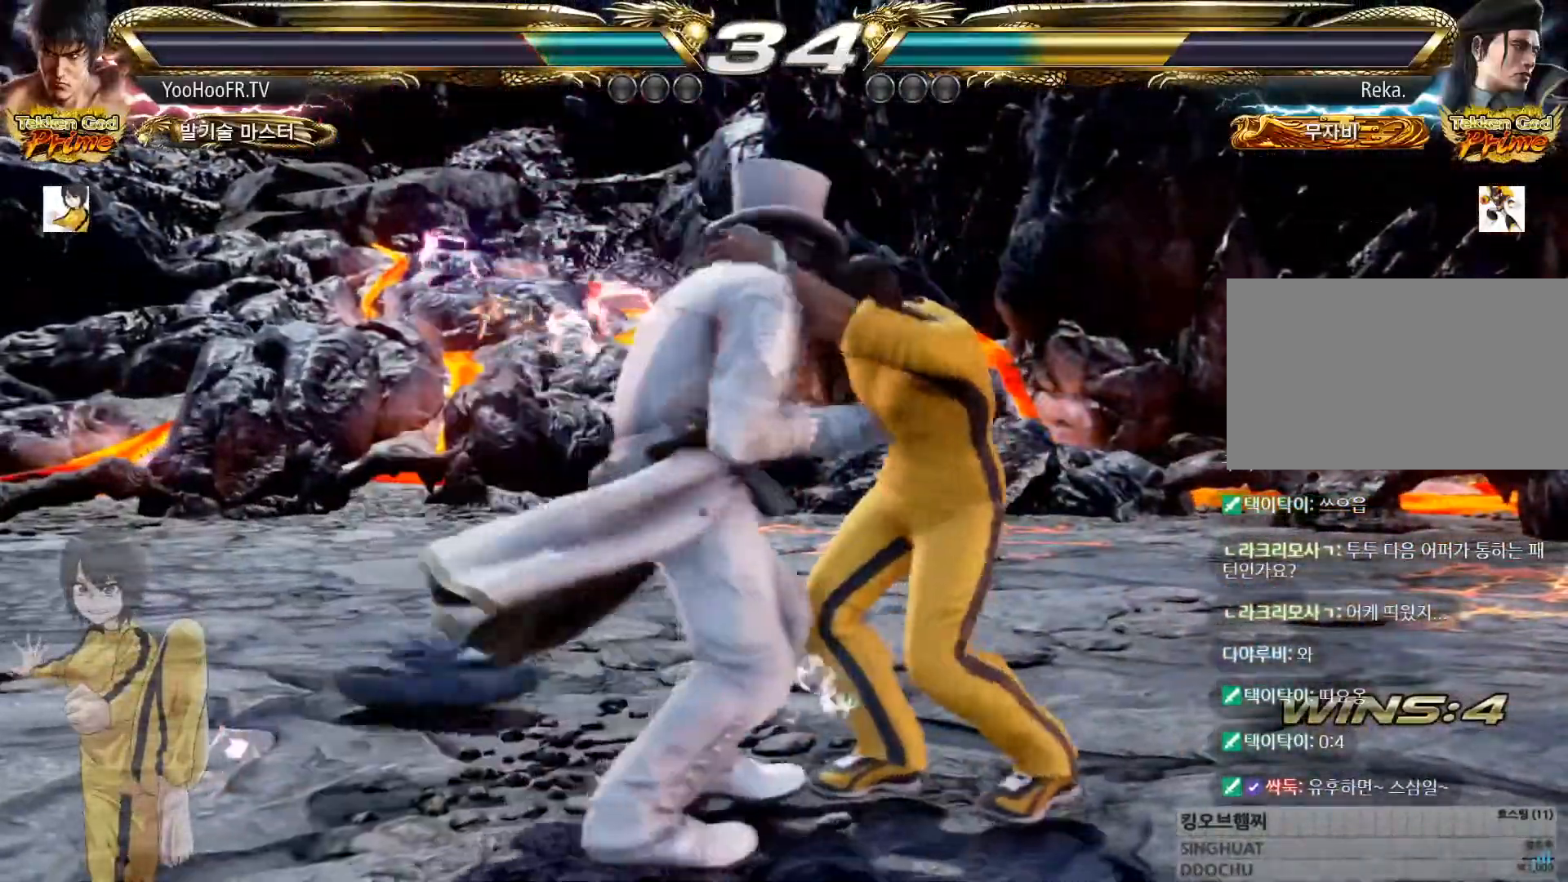
{"buttons": ["CIRCLE"], "left_stick": "center", "button_events": [[417, "CROSS", "up"]]}
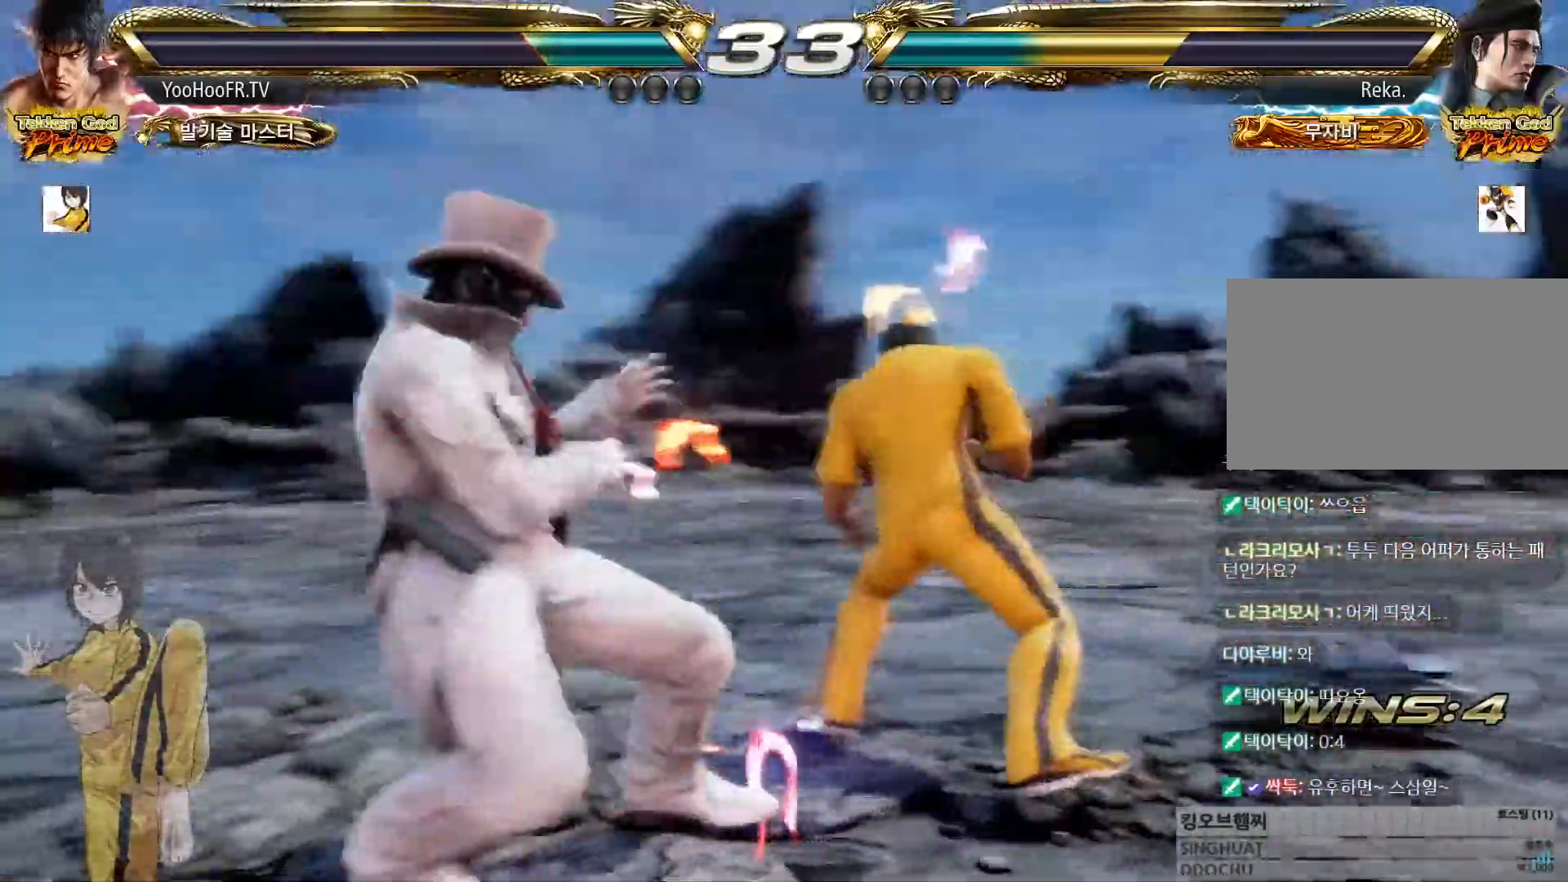
{"buttons": [], "left_stick": "center"}